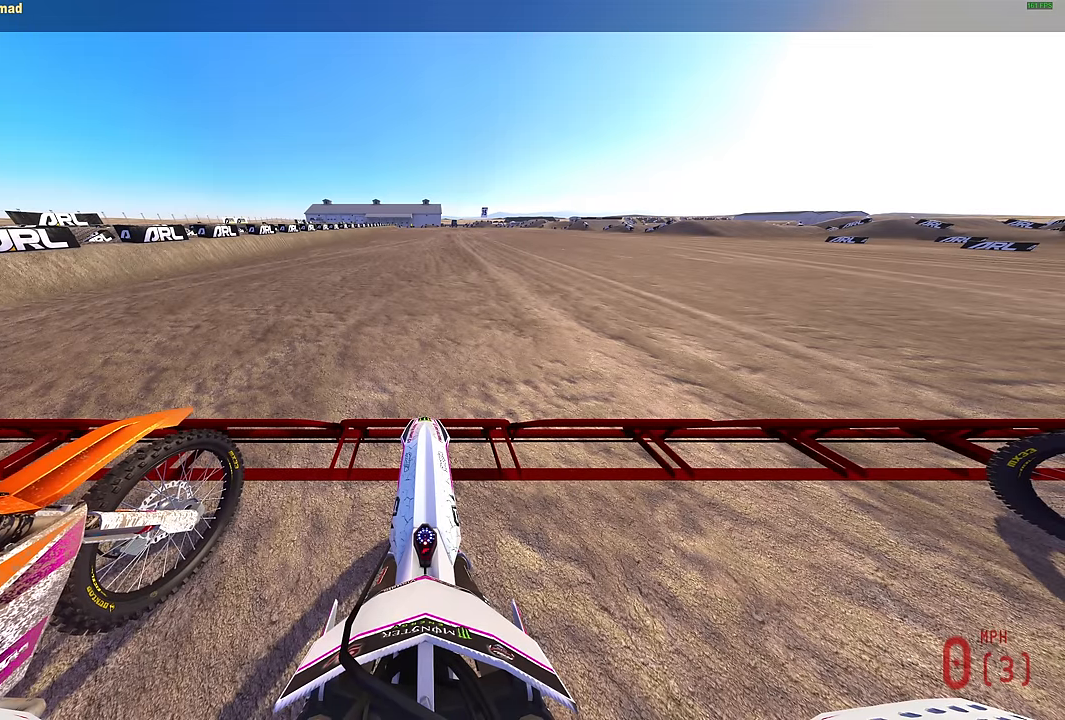
Gameplay with a controller (PlayStation layout); each line is a JSON object with the inputs held at the frame after it. "events" lists button and stick changes between this image and that frame as [ms after this image, input, new state], when the widget could be followed in between.
{"buttons": ["L1", "R2"], "left_stick": "center", "right_stick": "up", "events": []}
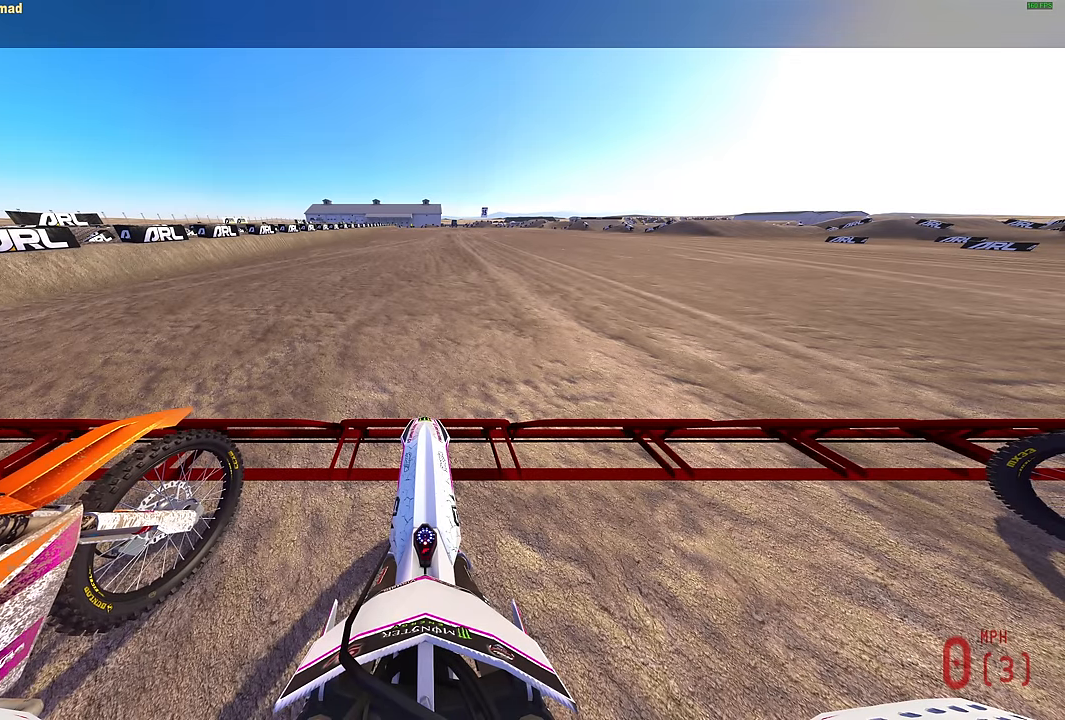
{"buttons": ["L1", "R2"], "left_stick": "center", "right_stick": "up", "events": []}
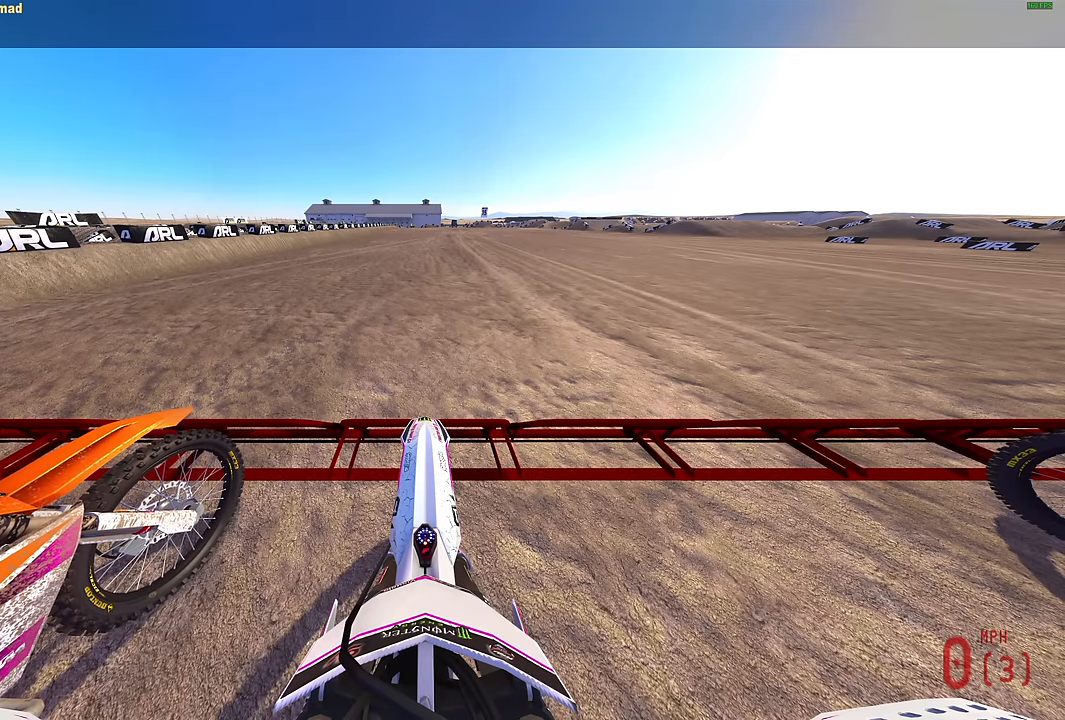
{"buttons": ["L1", "R2"], "left_stick": "center", "right_stick": "up", "events": []}
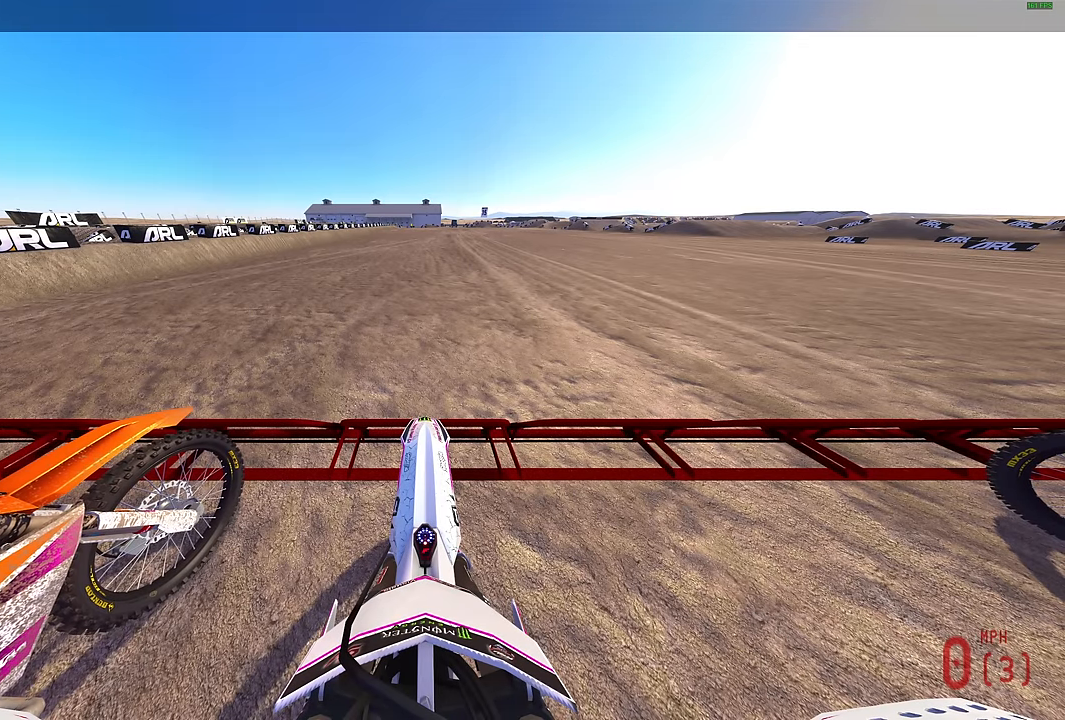
{"buttons": ["L1", "R2"], "left_stick": "center", "right_stick": "up", "events": []}
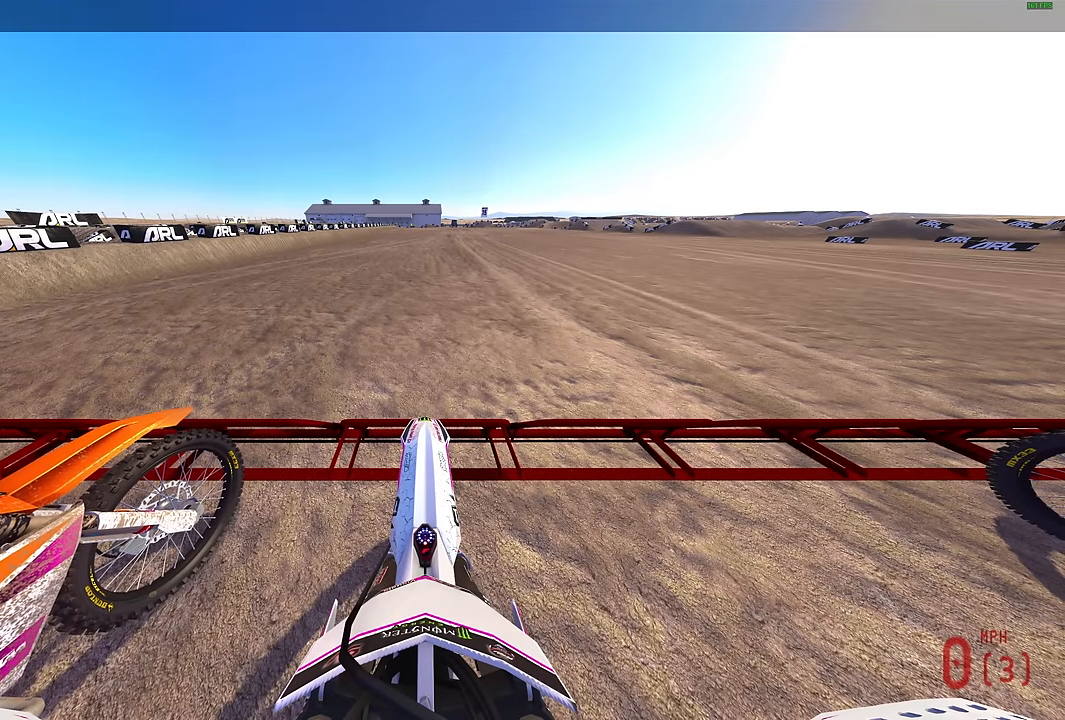
{"buttons": ["L1", "R2"], "left_stick": "center", "right_stick": "up", "events": []}
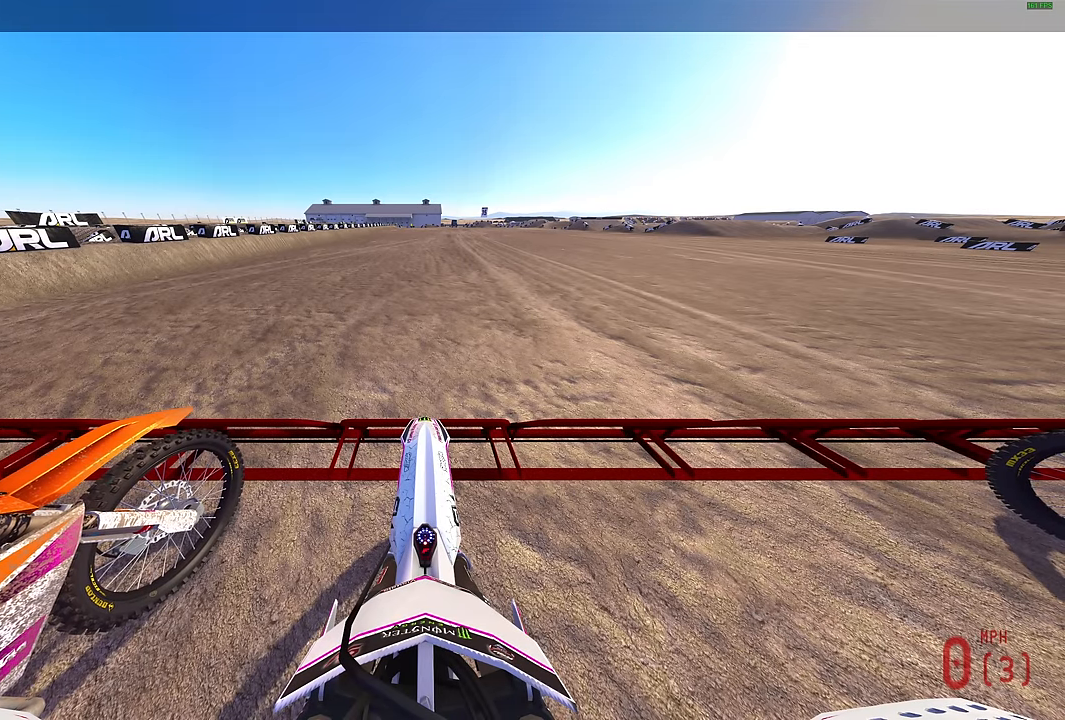
{"buttons": ["L1", "R2"], "left_stick": "center", "right_stick": "up", "events": []}
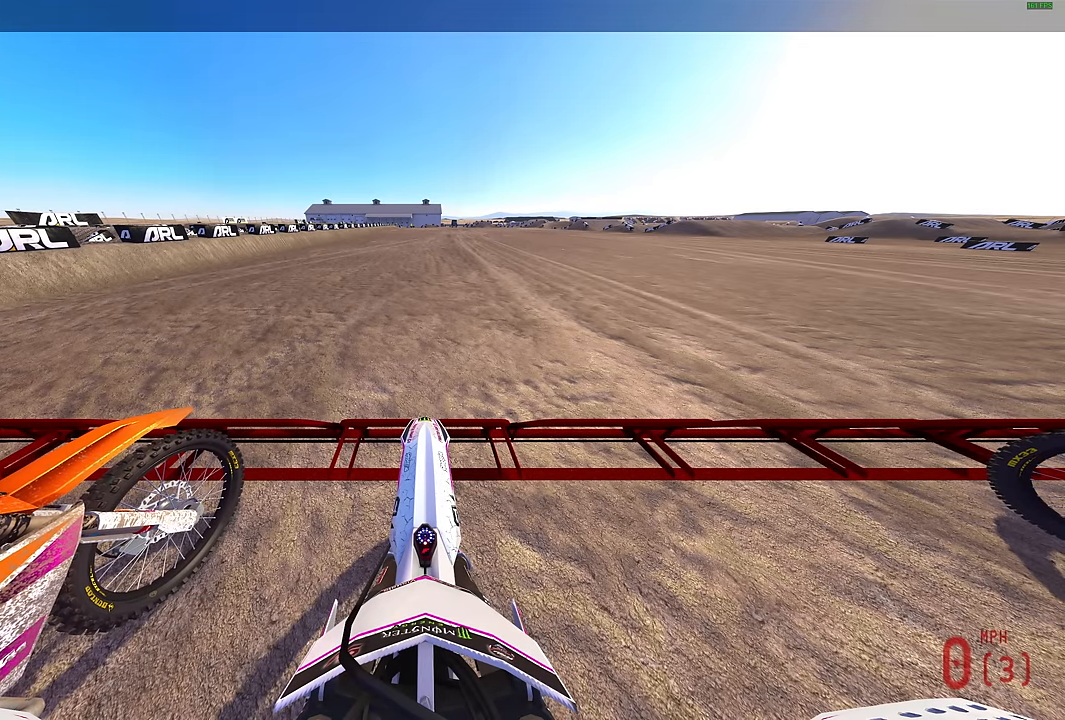
{"buttons": ["L1", "R2"], "left_stick": "center", "right_stick": "up", "events": []}
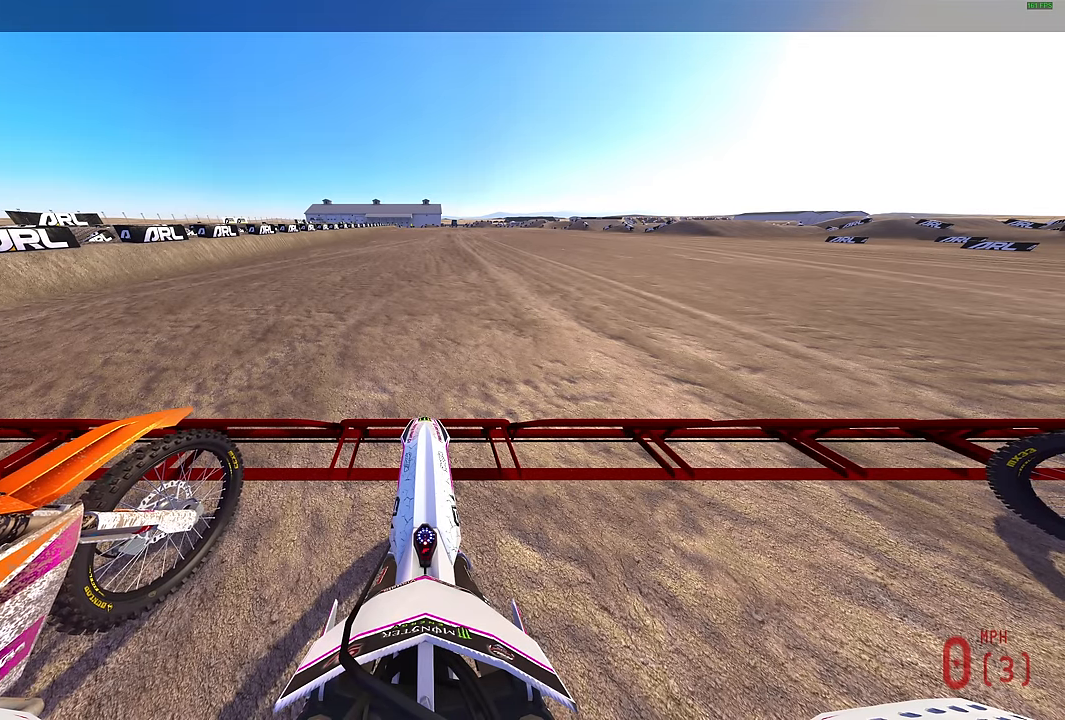
{"buttons": ["L1", "R2"], "left_stick": "center", "right_stick": "up", "events": []}
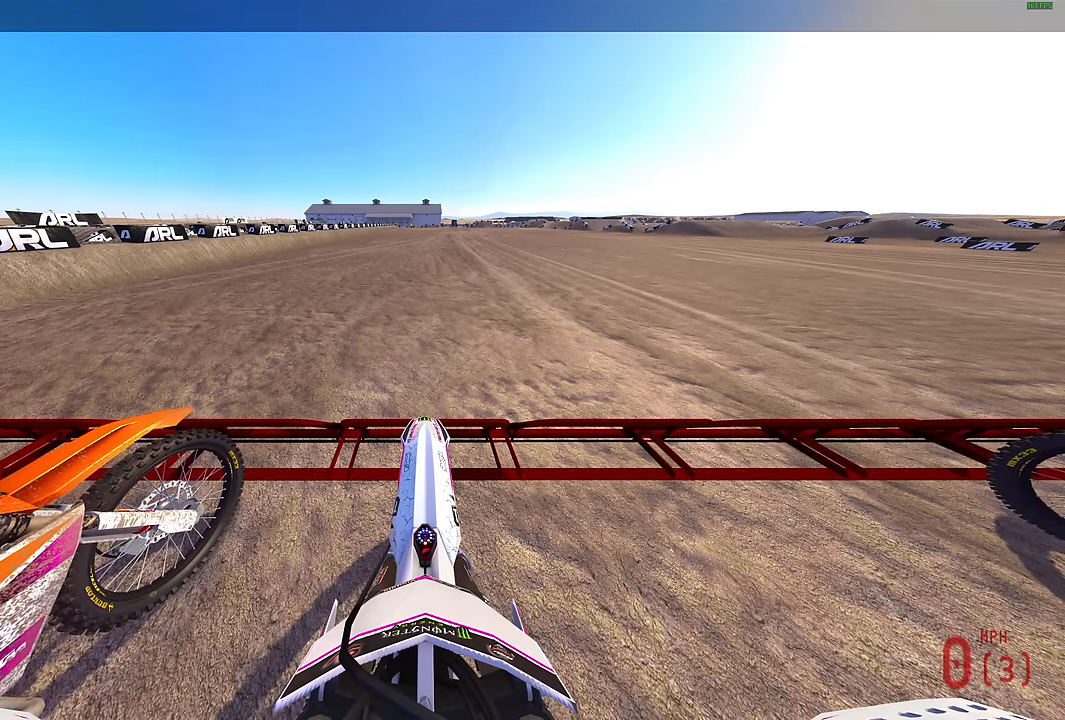
{"buttons": ["L1", "R2"], "left_stick": "center", "right_stick": "up", "events": []}
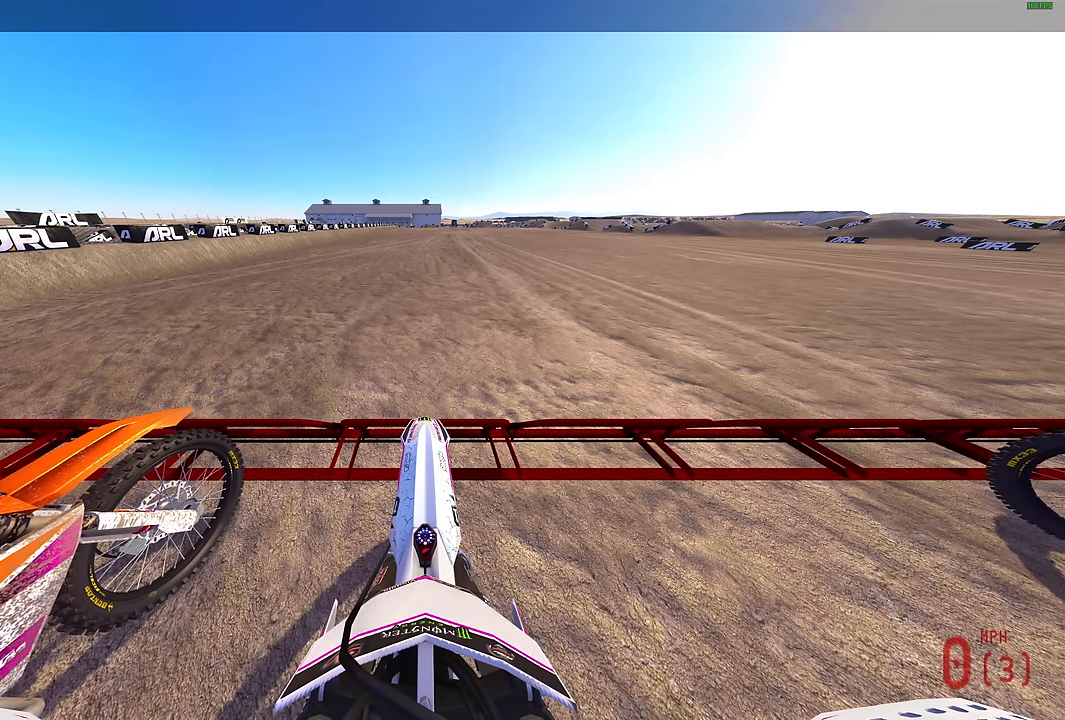
{"buttons": ["L1", "R2"], "left_stick": "center", "right_stick": "up", "events": []}
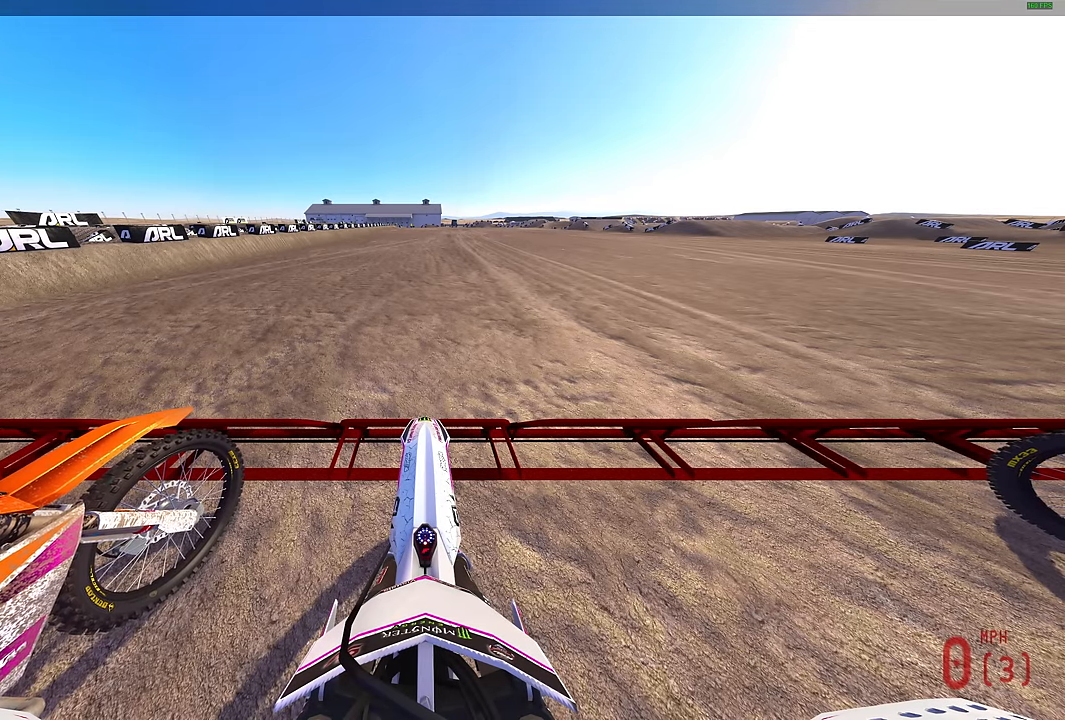
{"buttons": ["L1", "R2"], "left_stick": "center", "right_stick": "up", "events": []}
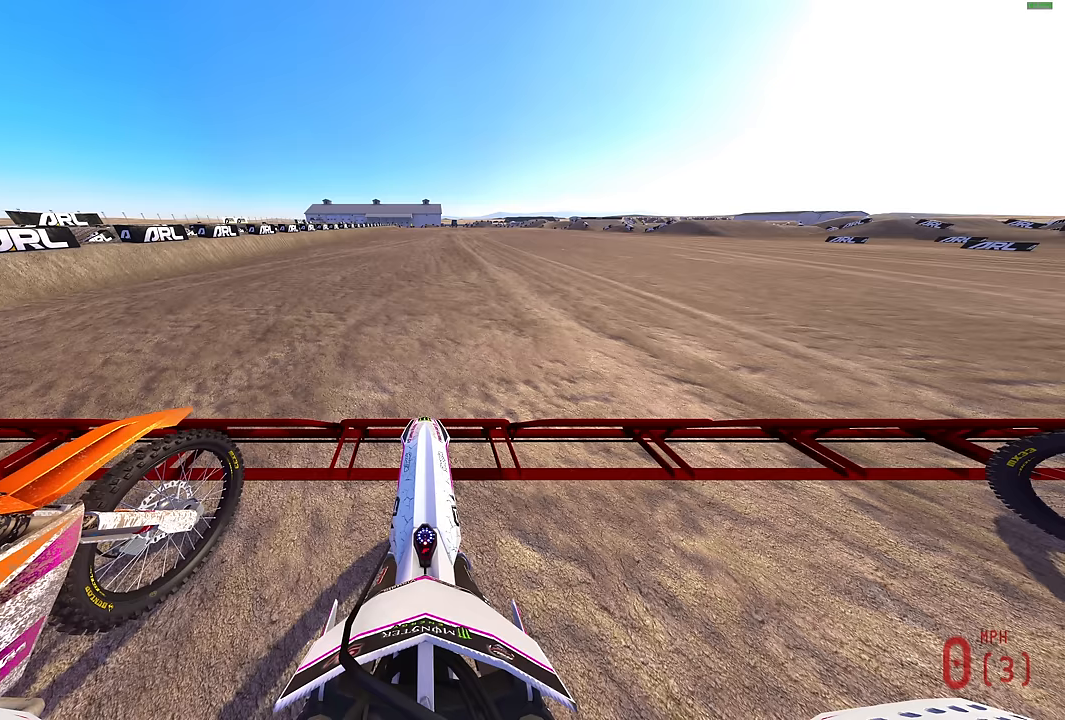
{"buttons": ["L1", "R2"], "left_stick": "center", "right_stick": "up", "events": []}
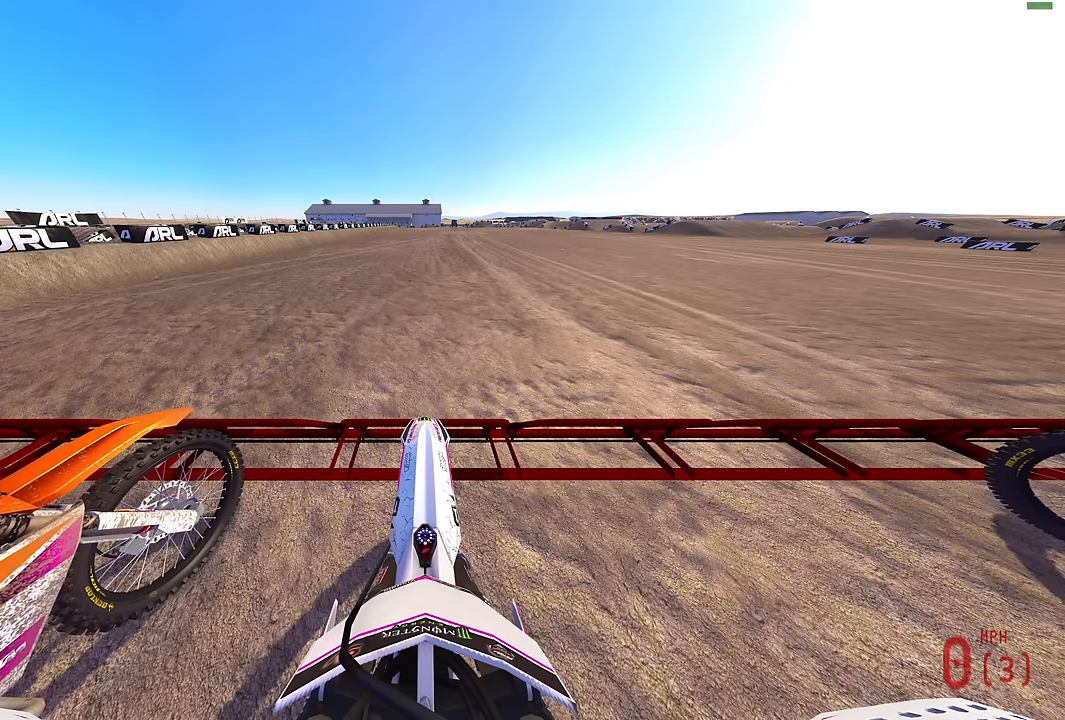
{"buttons": ["L1", "R2"], "left_stick": "center", "right_stick": "up", "events": []}
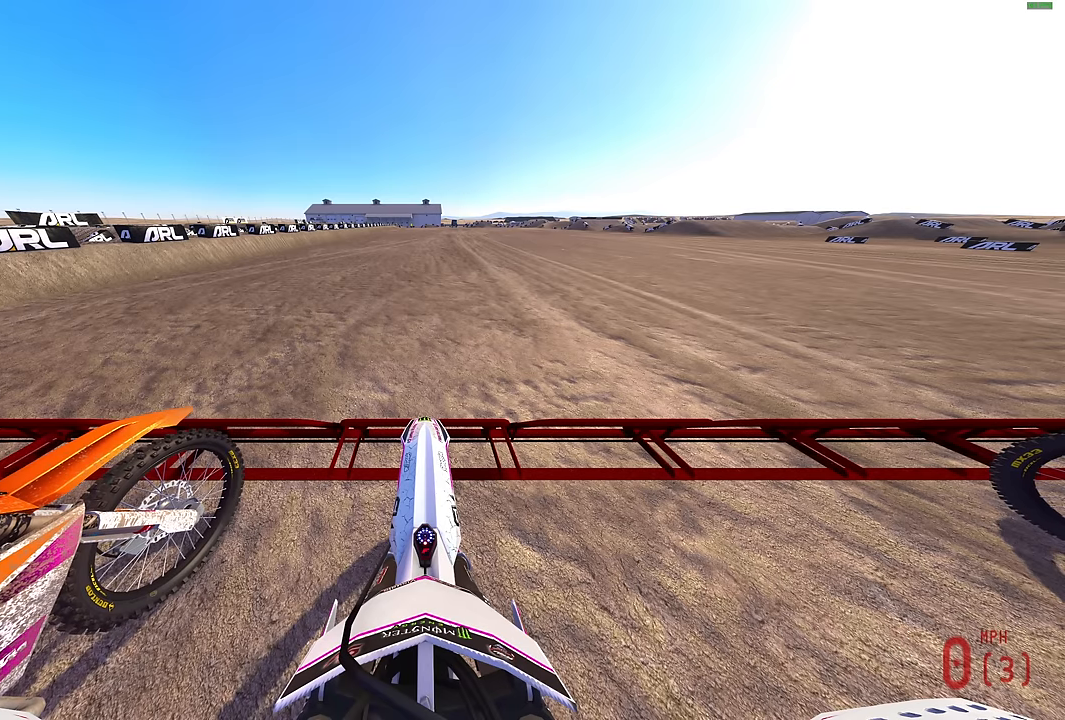
{"buttons": ["L1", "R2"], "left_stick": "center", "right_stick": "up", "events": []}
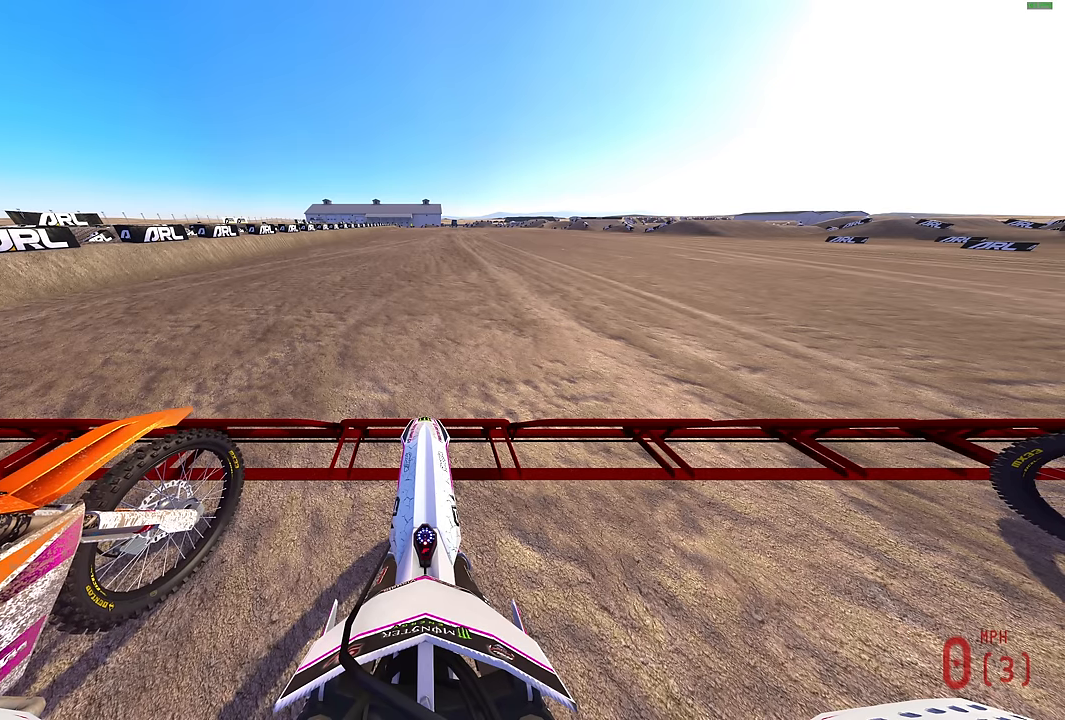
{"buttons": ["L1", "R2"], "left_stick": "center", "right_stick": "up", "events": []}
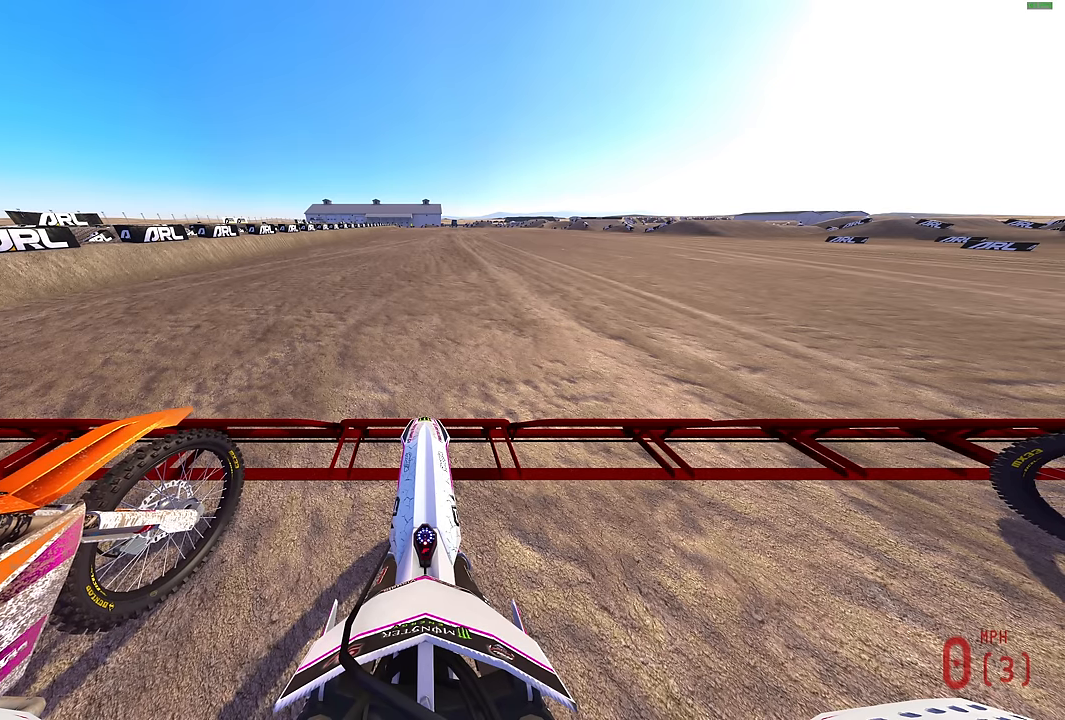
{"buttons": ["L1", "R2"], "left_stick": "center", "right_stick": "up", "events": []}
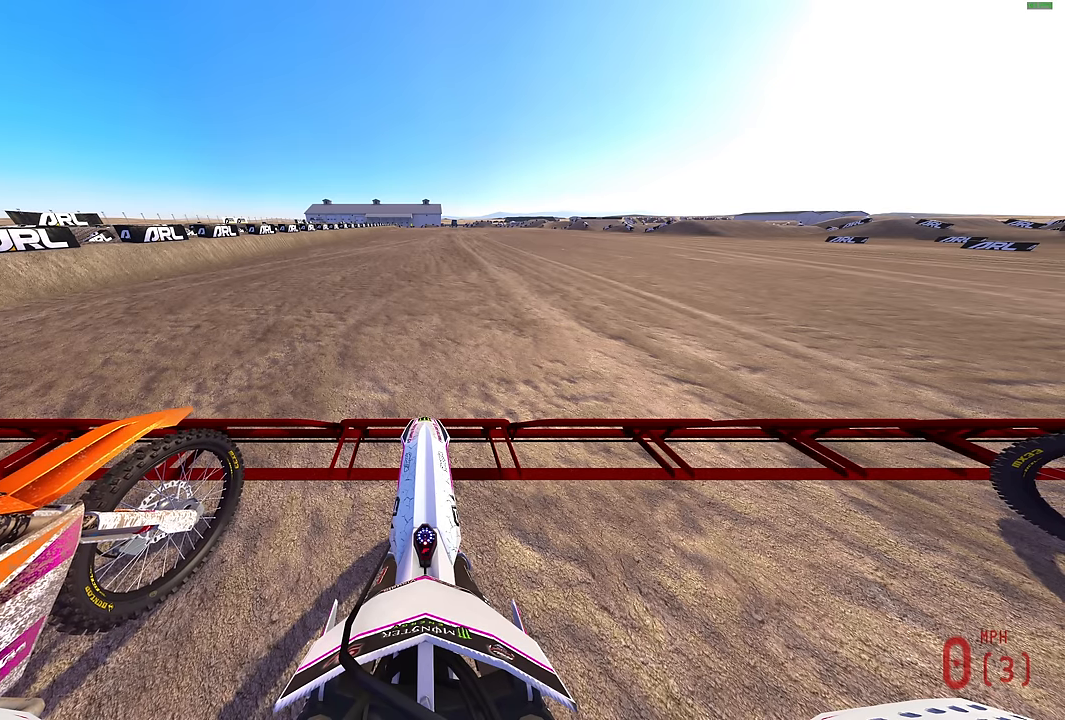
{"buttons": ["L1", "R2"], "left_stick": "center", "right_stick": "up", "events": []}
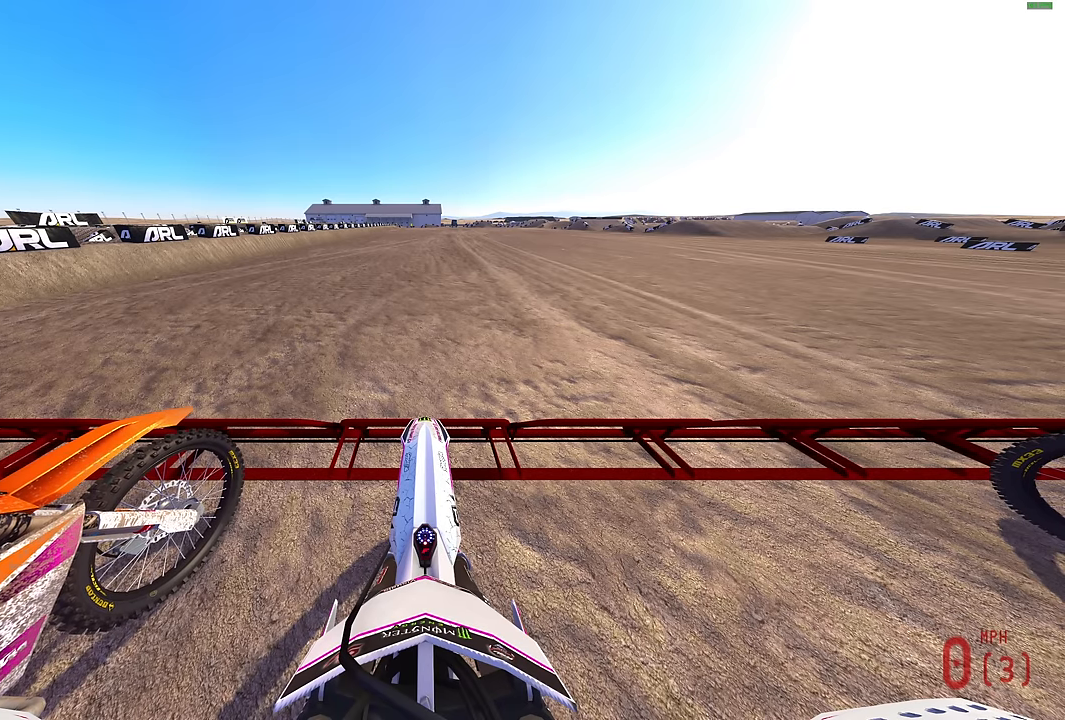
{"buttons": ["L1", "R2"], "left_stick": "center", "right_stick": "up", "events": []}
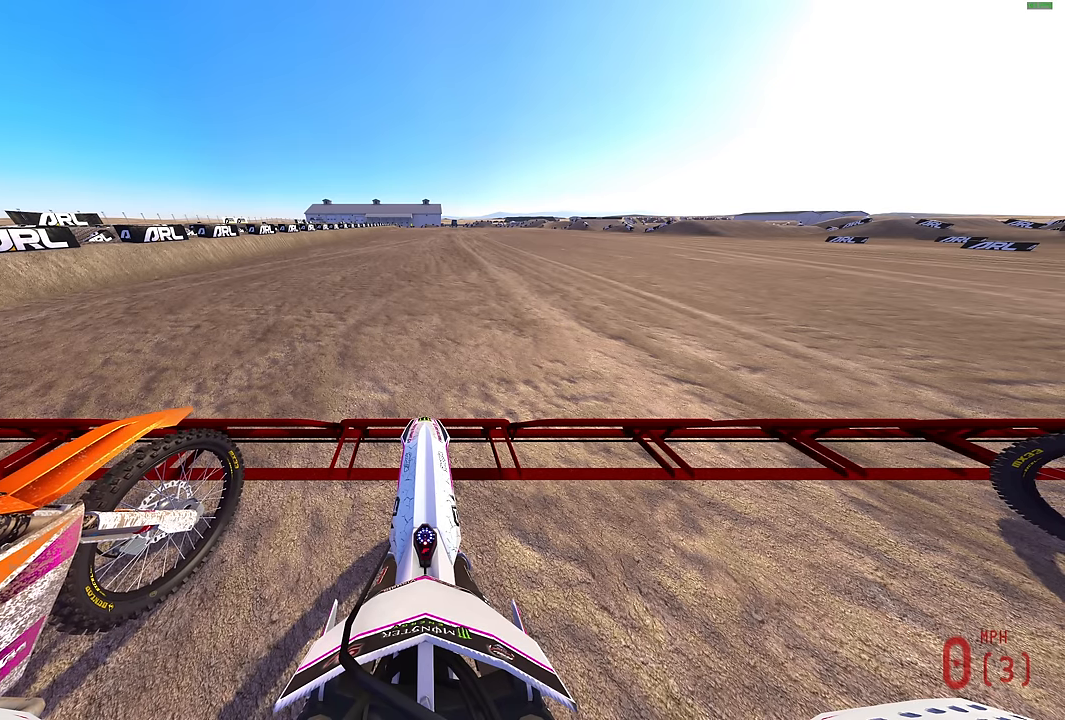
{"buttons": ["L1", "R2"], "left_stick": "center", "right_stick": "up", "events": []}
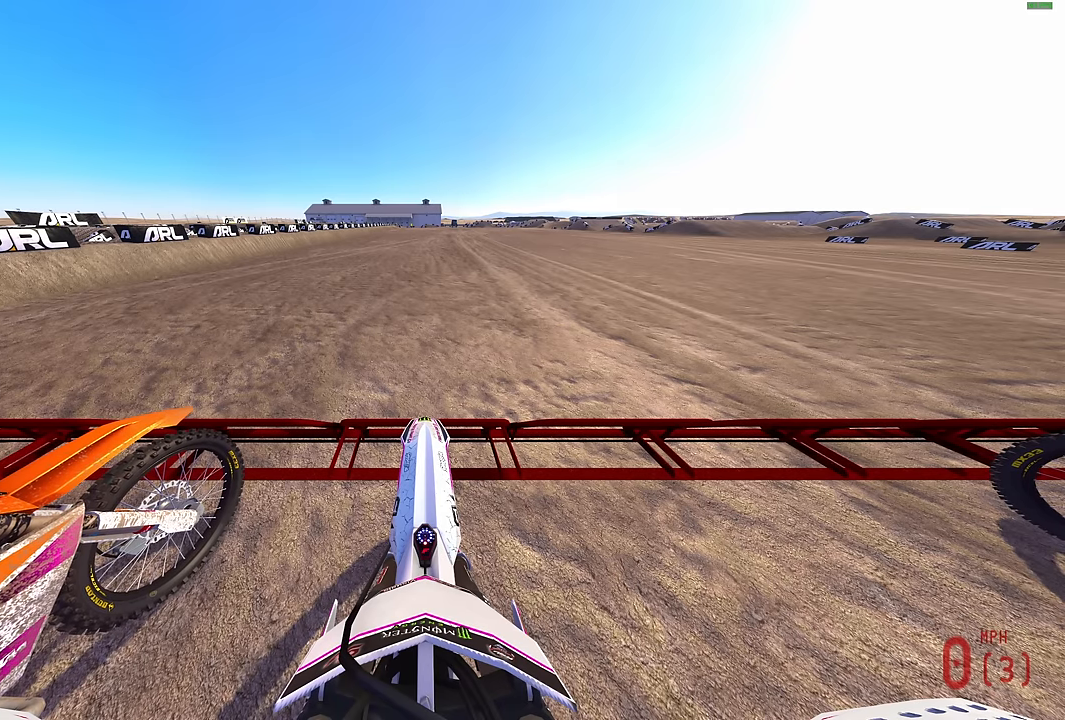
{"buttons": ["L1", "R2"], "left_stick": "center", "right_stick": "up", "events": []}
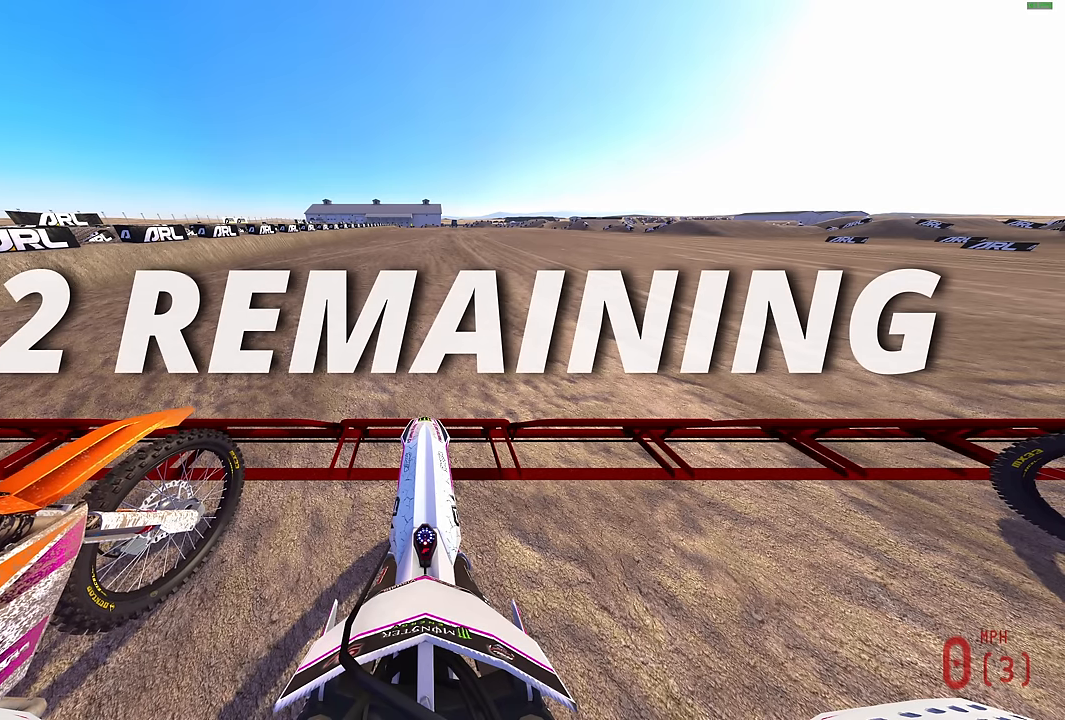
{"buttons": ["L1", "R2"], "left_stick": "center", "right_stick": "up", "events": []}
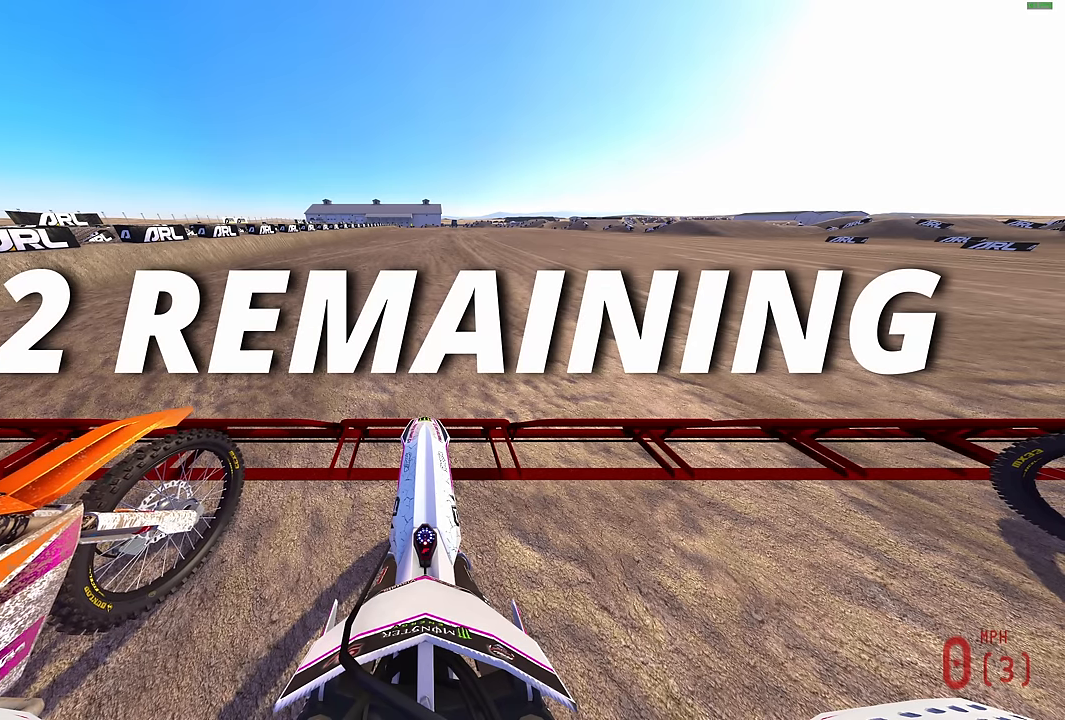
{"buttons": ["L1", "R2"], "left_stick": "center", "right_stick": "up", "events": []}
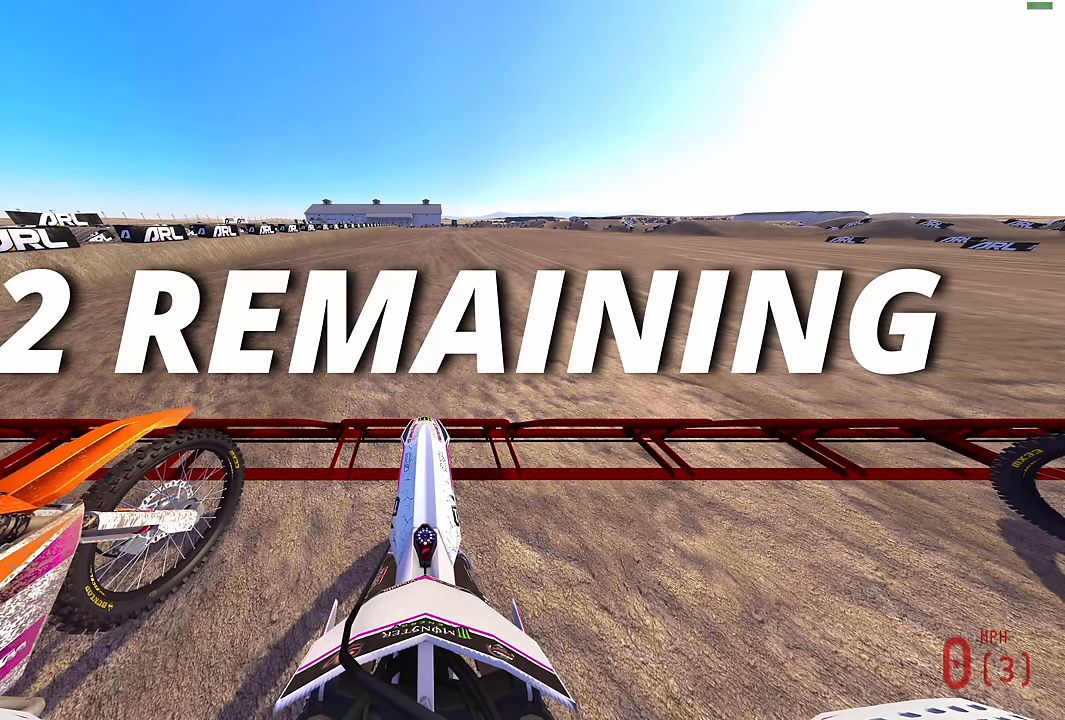
{"buttons": ["L1", "R2"], "left_stick": "center", "right_stick": "up", "events": []}
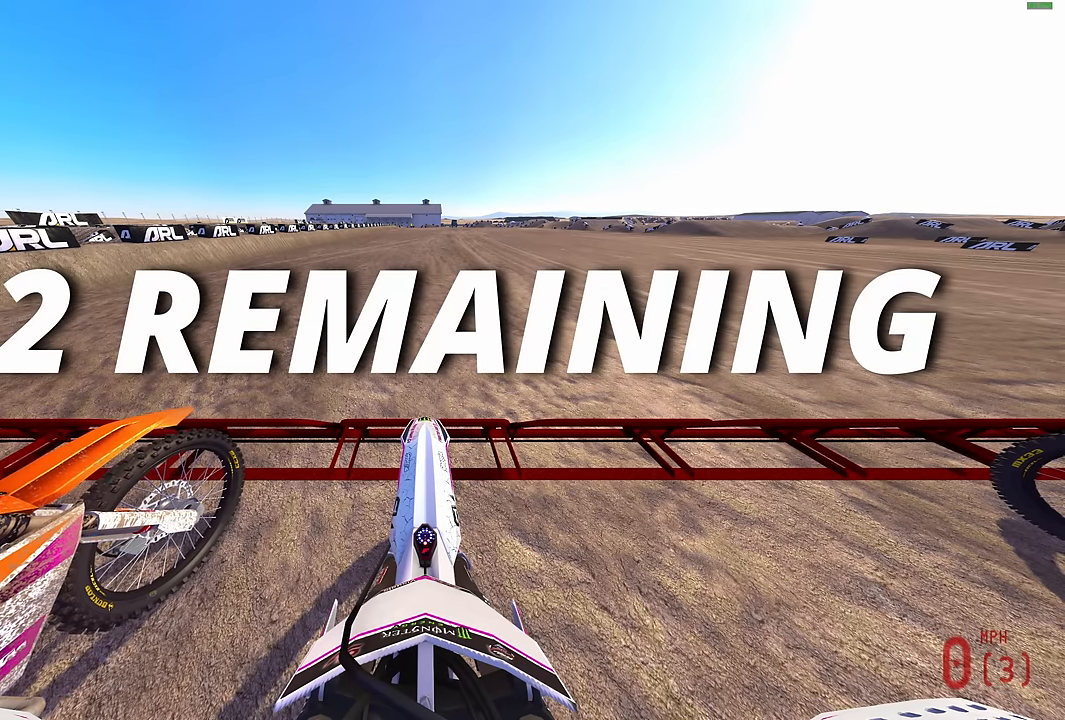
{"buttons": ["L1", "R2"], "left_stick": "center", "right_stick": "up", "events": []}